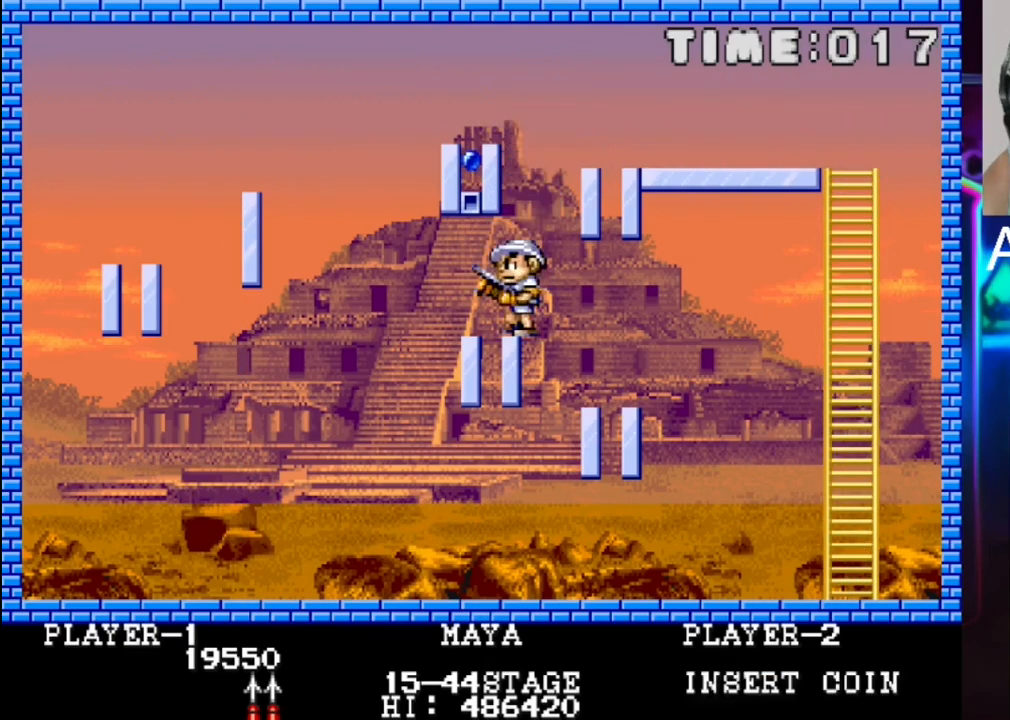
Gameplay with a controller (Xbox layout); each line is a JSON object with the inputs held at the frame after it. "events" lists button and stick changes between this image and that frame as [ms after this image, input, new state], when the widget could be followed in between. Not read: left_stick right_stick.
{"buttons": ["DPAD_LEFT"], "events": [[67, "DPAD_LEFT", "up"], [400, "X", "down"], [467, "DPAD_LEFT", "down"], [467, "X", "up"]]}
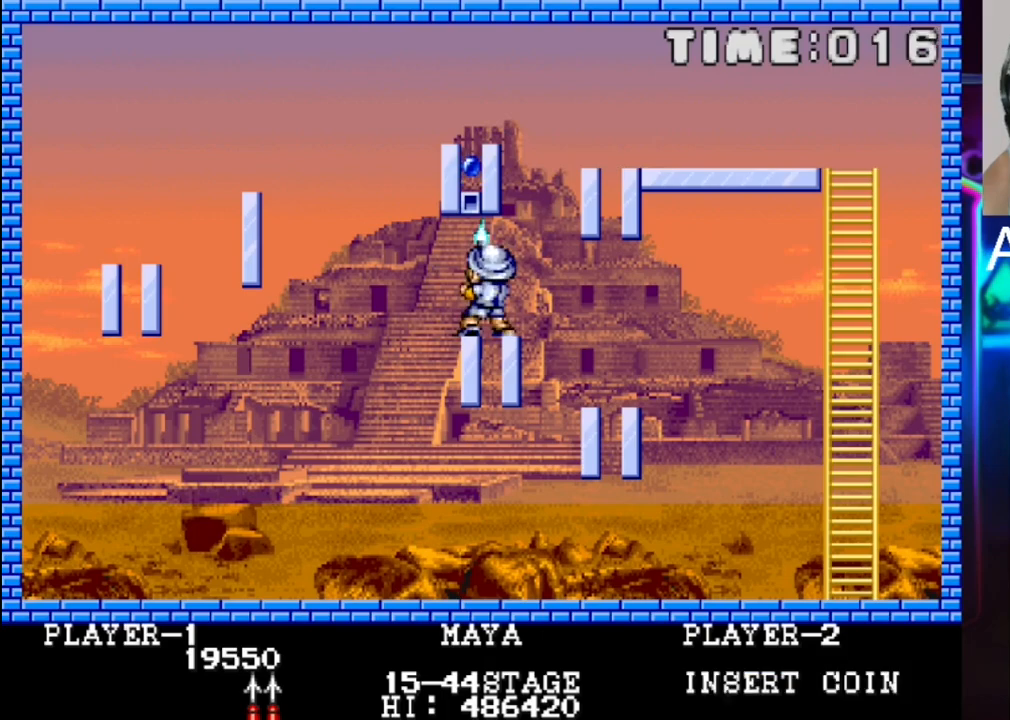
{"buttons": ["X"], "events": [[33, "X", "down"], [100, "DPAD_LEFT", "up"]]}
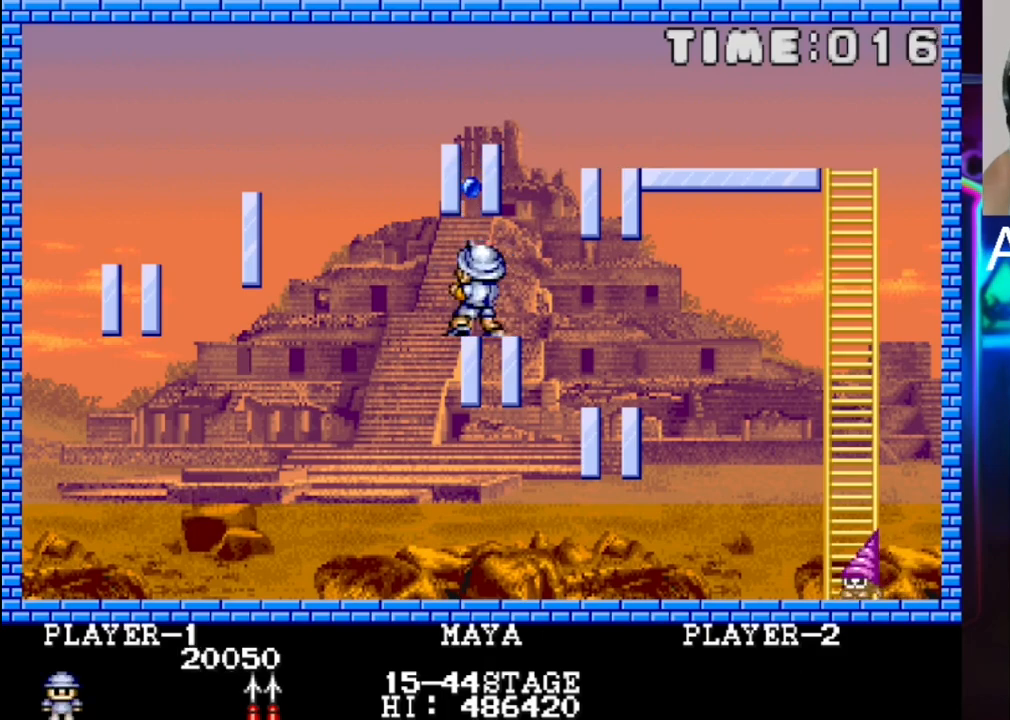
{"buttons": [], "events": [[333, "X", "up"], [400, "X", "down"], [467, "X", "up"]]}
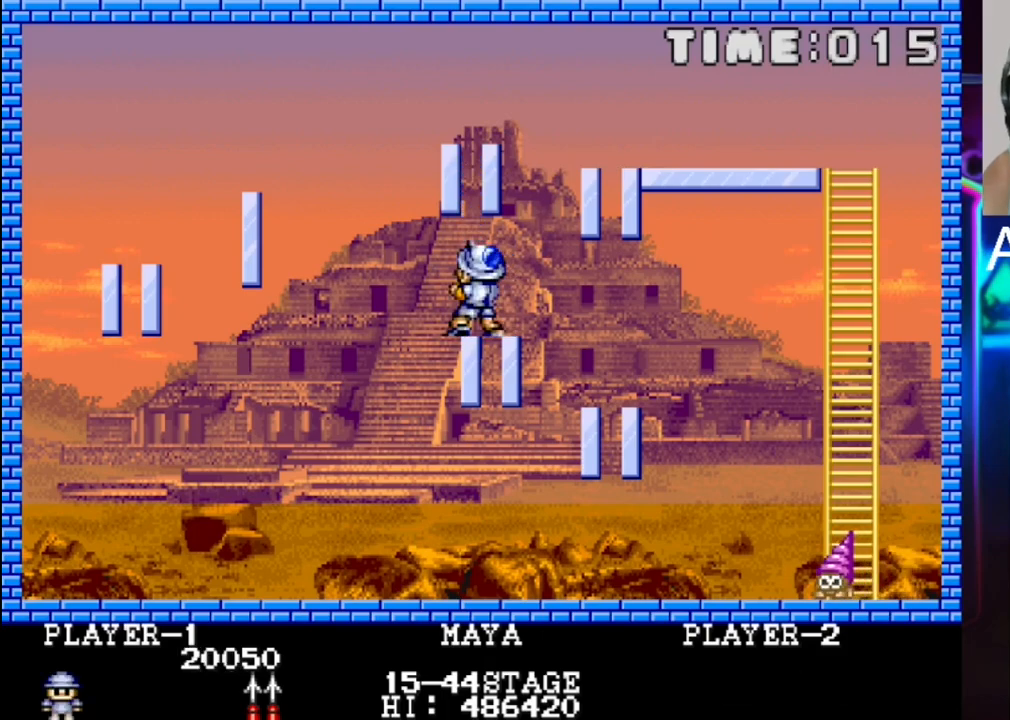
{"buttons": ["X"], "events": [[100, "X", "down"], [167, "X", "up"], [300, "X", "down"], [433, "X", "up"], [500, "X", "down"]]}
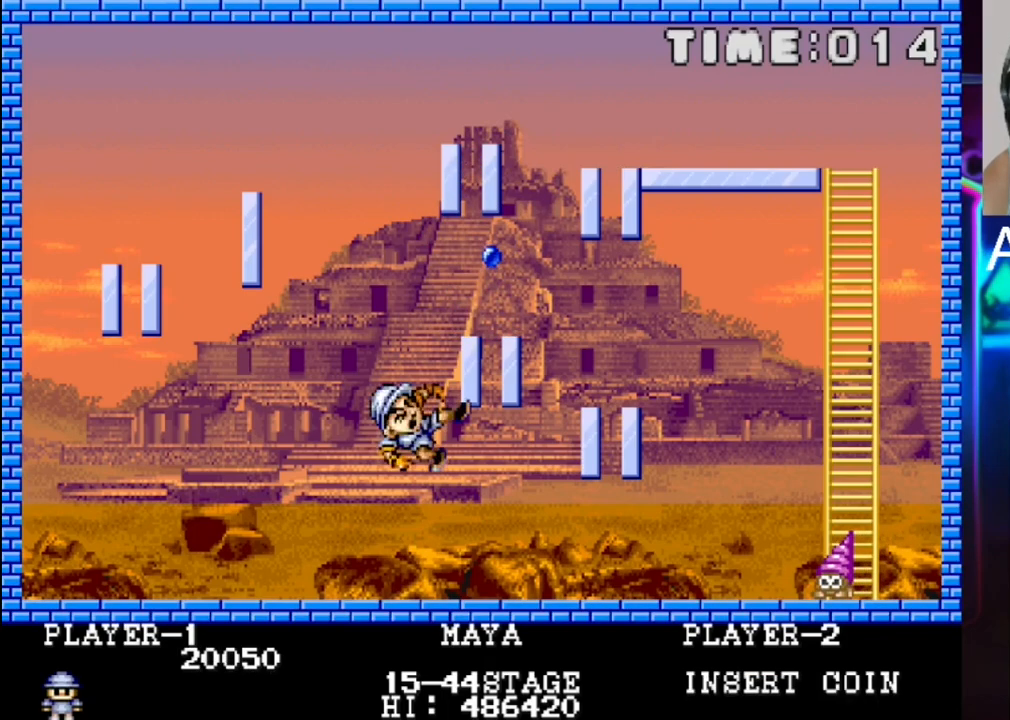
{"buttons": [], "events": [[200, "X", "up"], [267, "X", "down"], [467, "X", "up"]]}
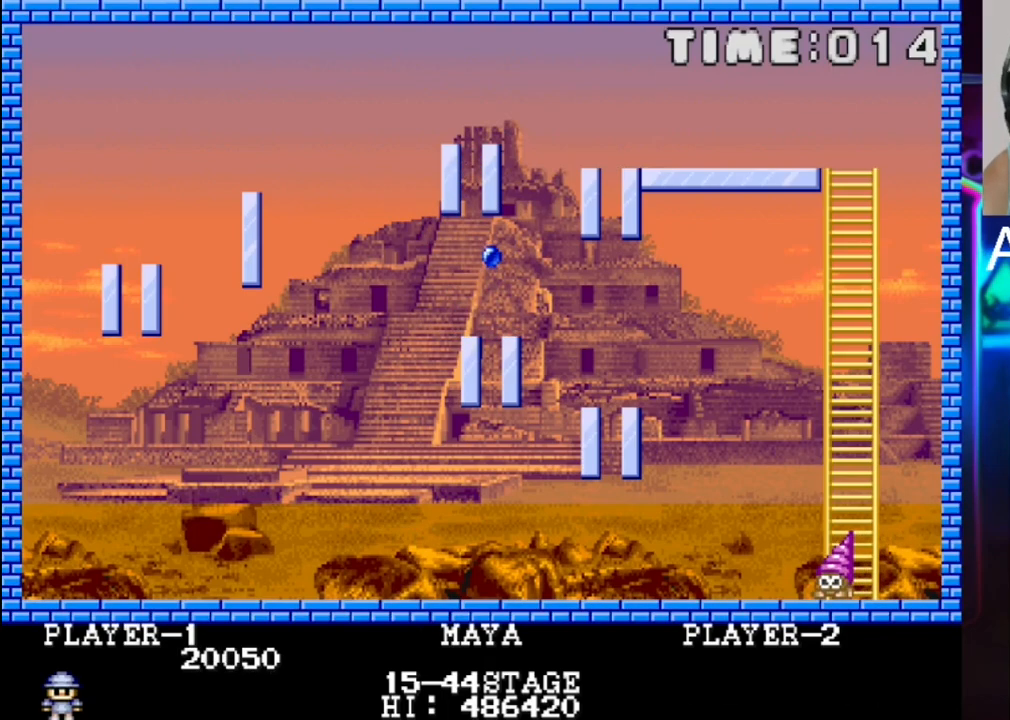
{"buttons": [], "events": [[33, "X", "down"], [167, "X", "up"]]}
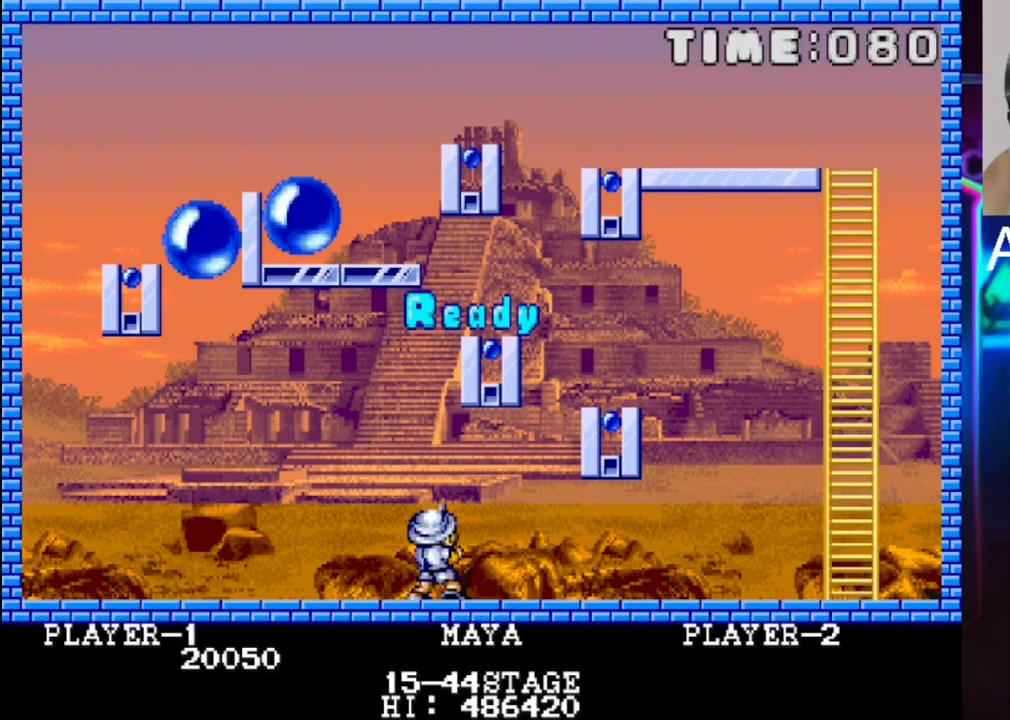
{"buttons": [], "events": []}
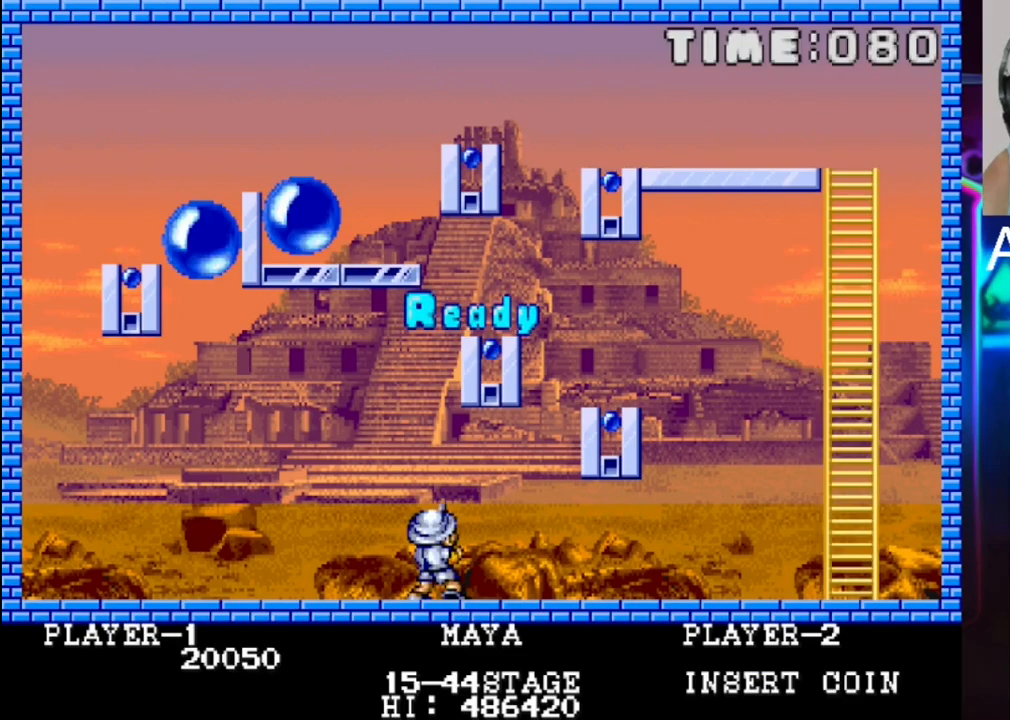
{"buttons": ["DPAD_LEFT"], "events": [[217, "DPAD_LEFT", "down"]]}
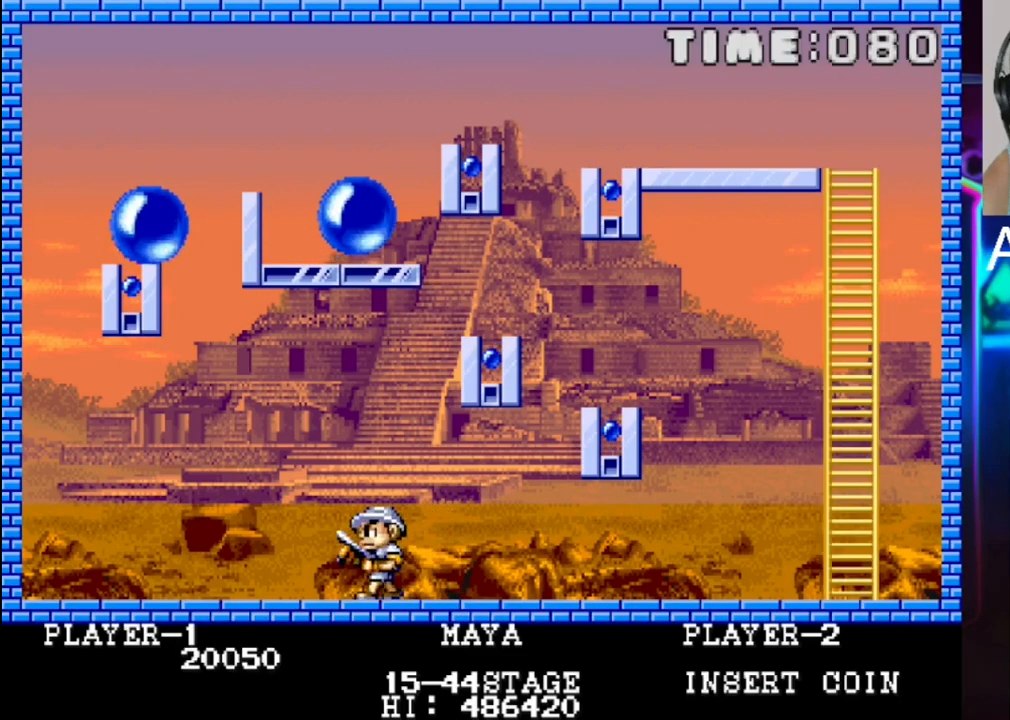
{"buttons": ["DPAD_LEFT"], "events": []}
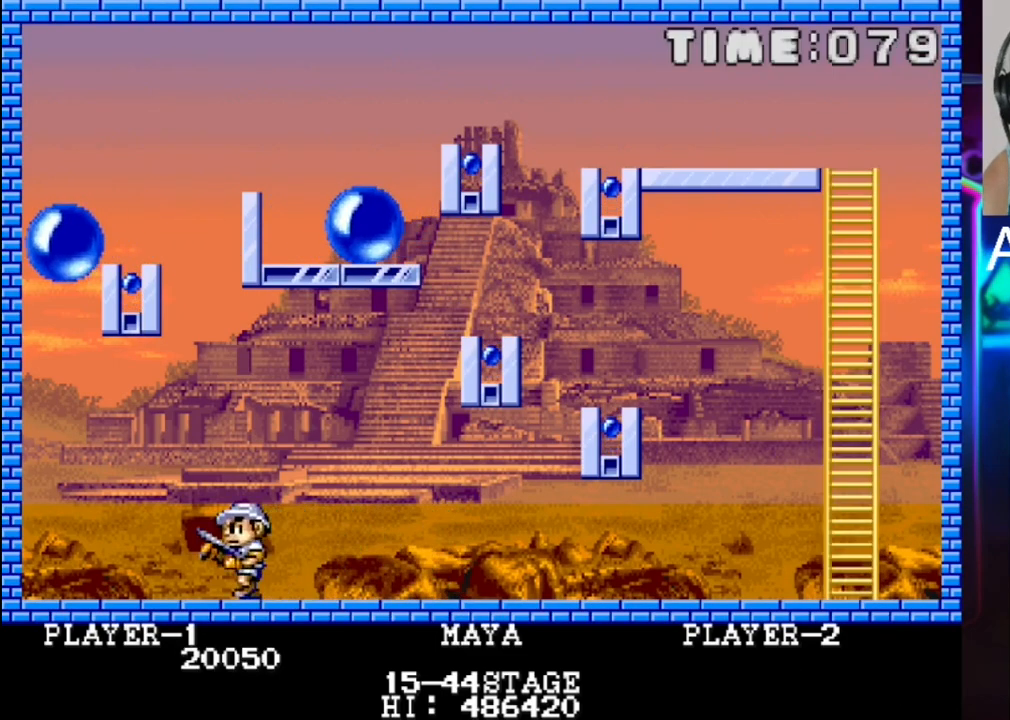
{"buttons": [], "events": [[150, "DPAD_LEFT", "up"], [233, "DPAD_RIGHT", "down"], [433, "DPAD_RIGHT", "up"]]}
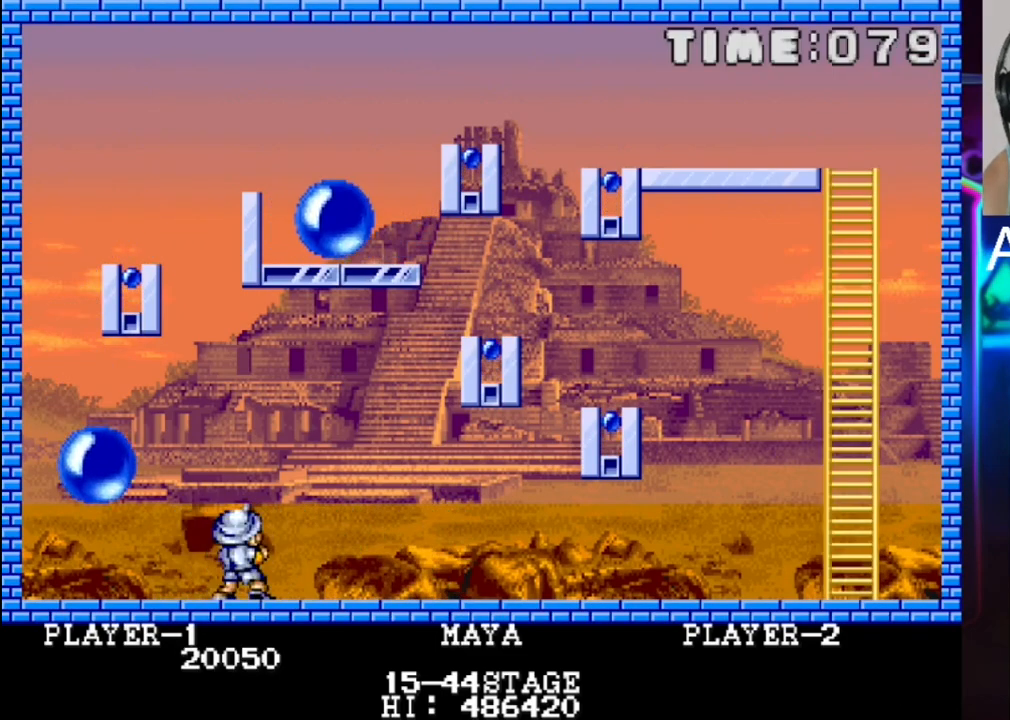
{"buttons": ["DPAD_RIGHT"], "events": [[117, "DPAD_LEFT", "down"], [117, "X", "down"], [183, "DPAD_LEFT", "up"], [317, "X", "up"], [450, "DPAD_RIGHT", "down"]]}
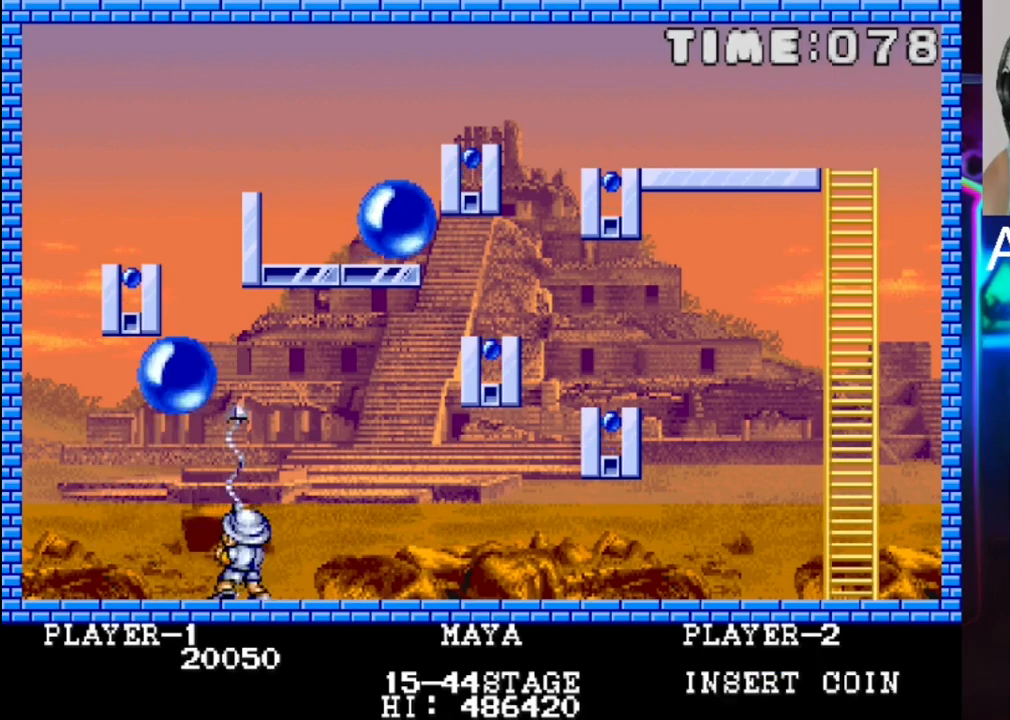
{"buttons": ["X", "DPAD_RIGHT"], "events": [[150, "DPAD_RIGHT", "up"], [217, "DPAD_DOWN", "down"], [217, "DPAD_RIGHT", "down"], [283, "DPAD_DOWN", "up"], [417, "DPAD_RIGHT", "up"], [483, "DPAD_RIGHT", "down"], [483, "X", "down"]]}
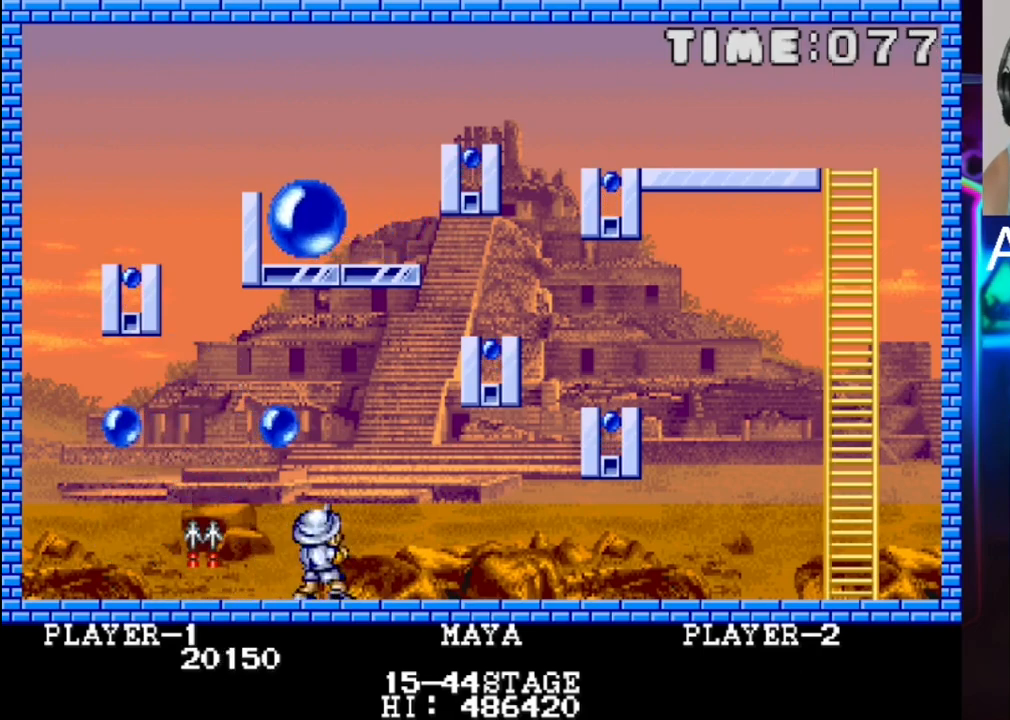
{"buttons": [], "events": [[183, "X", "up"], [450, "DPAD_RIGHT", "up"]]}
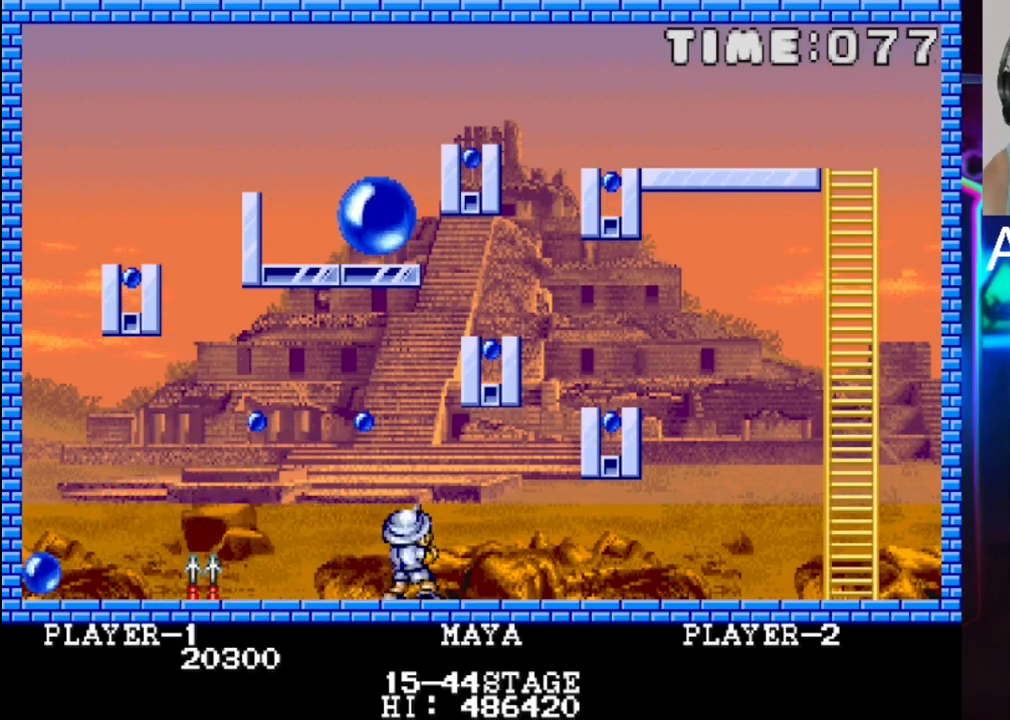
{"buttons": ["DPAD_LEFT"], "events": [[83, "X", "down"], [200, "DPAD_LEFT", "down"], [200, "X", "up"]]}
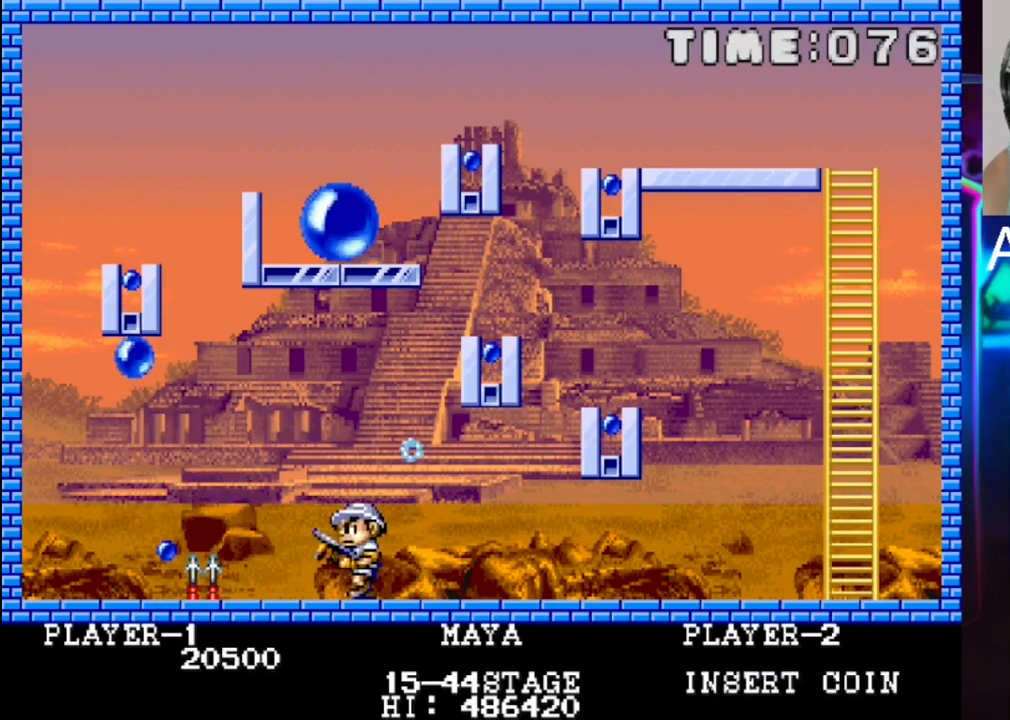
{"buttons": ["DPAD_RIGHT"], "events": [[300, "DPAD_LEFT", "up"], [300, "X", "down"], [367, "DPAD_RIGHT", "down"], [433, "X", "up"]]}
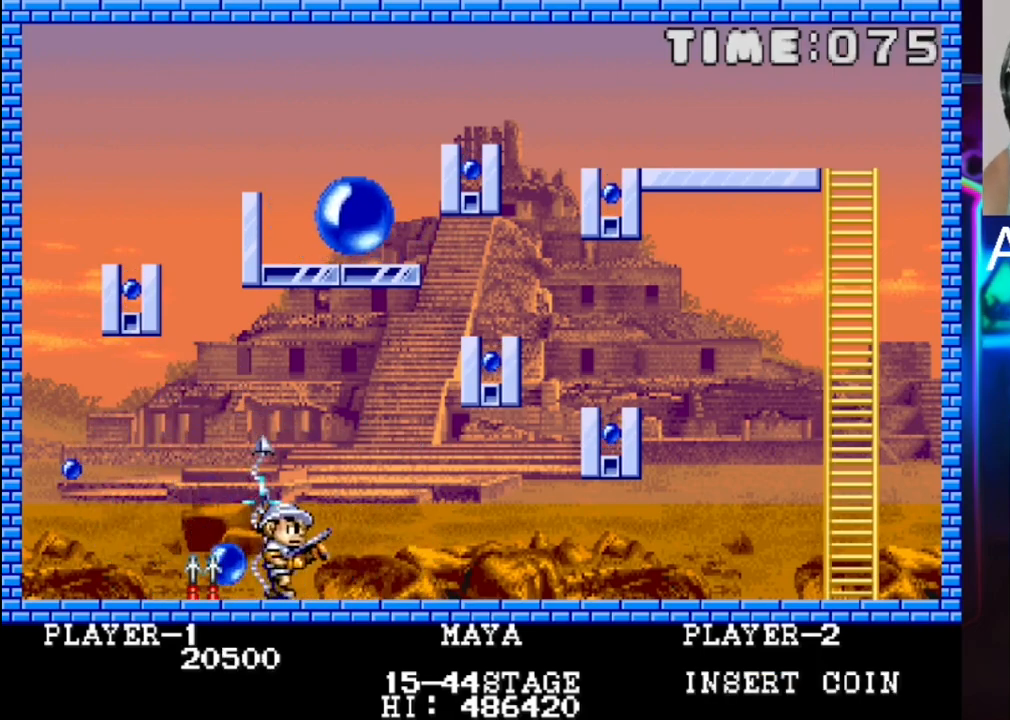
{"buttons": [], "events": [[333, "DPAD_RIGHT", "up"], [333, "X", "down"], [467, "X", "up"]]}
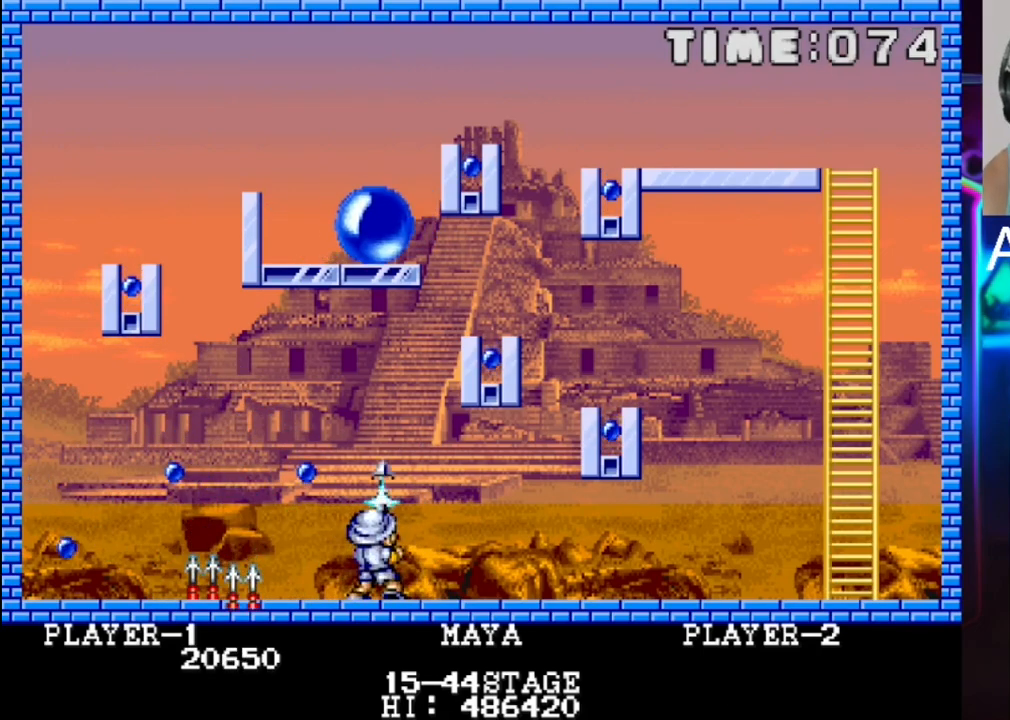
{"buttons": ["DPAD_LEFT"], "events": [[83, "DPAD_RIGHT", "down"], [350, "DPAD_RIGHT", "up"], [483, "DPAD_LEFT", "down"]]}
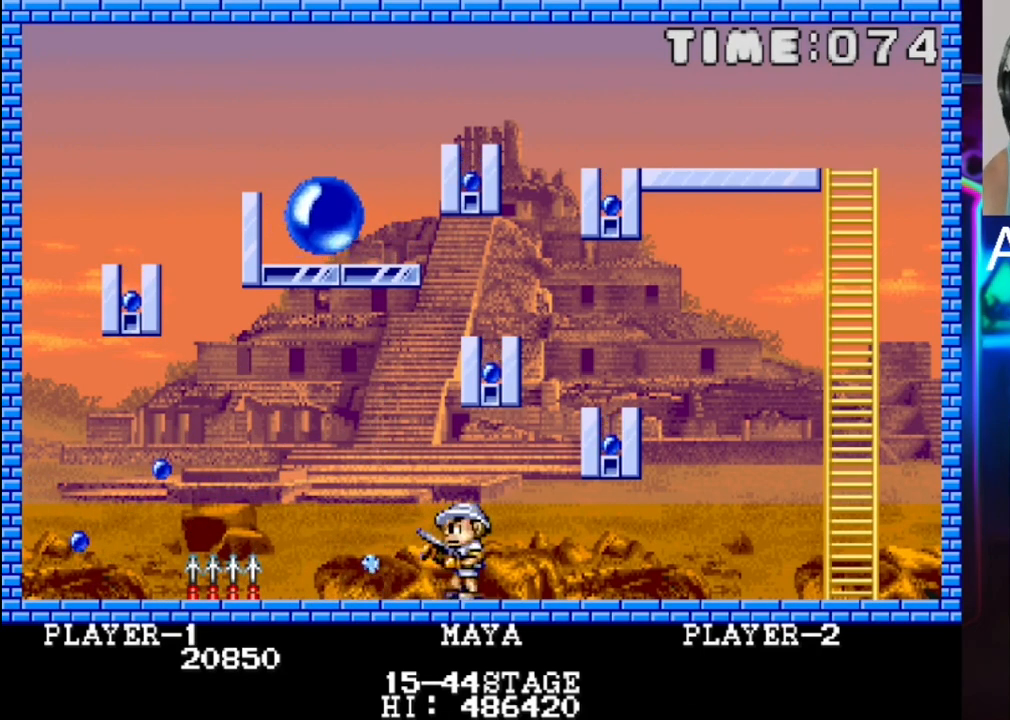
{"buttons": [], "events": [[383, "DPAD_LEFT", "up"]]}
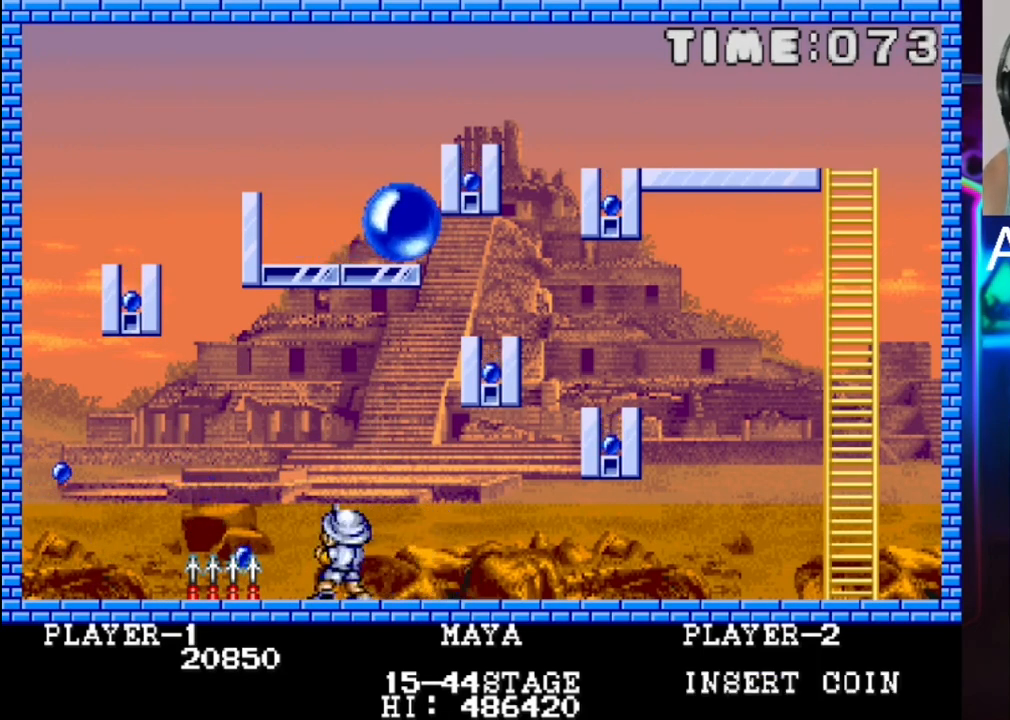
{"buttons": ["DPAD_LEFT"], "events": [[17, "DPAD_LEFT", "down"], [83, "DPAD_LEFT", "up"], [83, "X", "down"], [217, "X", "up"], [350, "DPAD_LEFT", "down"]]}
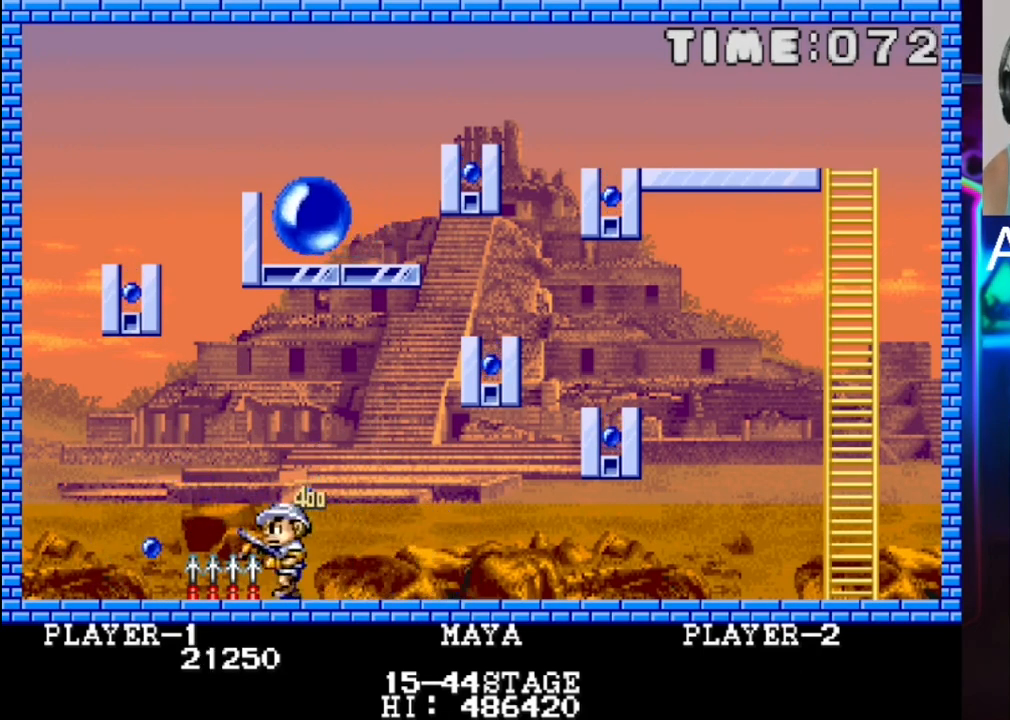
{"buttons": [], "events": [[50, "DPAD_LEFT", "up"], [117, "X", "down"], [250, "DPAD_RIGHT", "down"], [317, "X", "up"], [450, "DPAD_RIGHT", "up"]]}
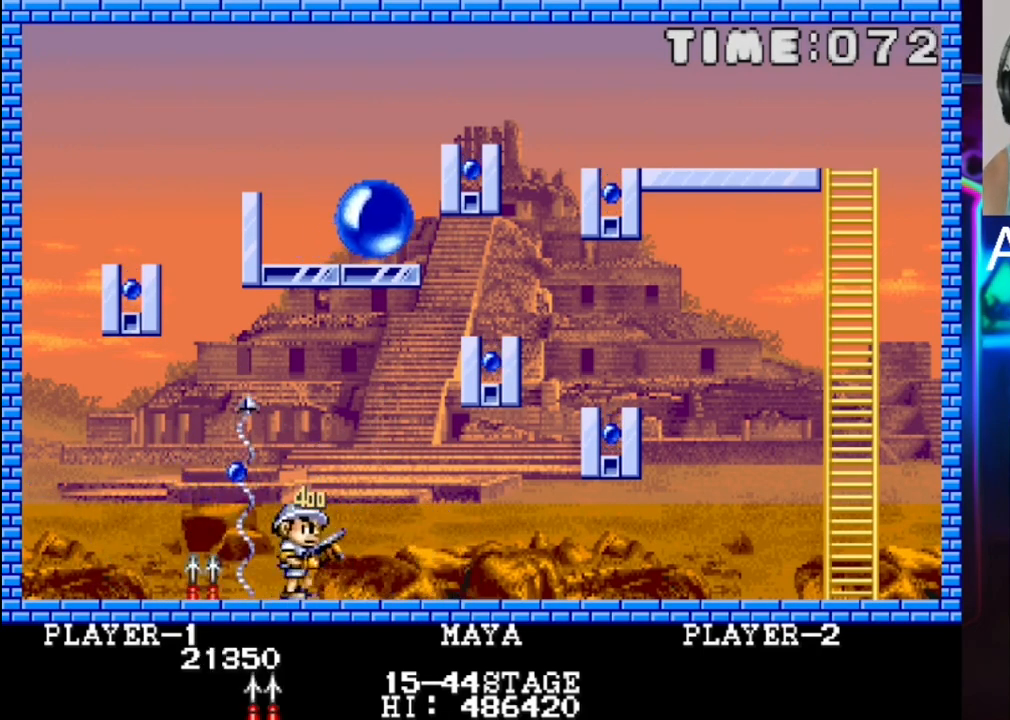
{"buttons": ["DPAD_LEFT"], "events": [[17, "DPAD_DOWN", "down"], [17, "DPAD_RIGHT", "down"], [83, "DPAD_DOWN", "up"], [217, "DPAD_RIGHT", "up"], [283, "DPAD_LEFT", "down"]]}
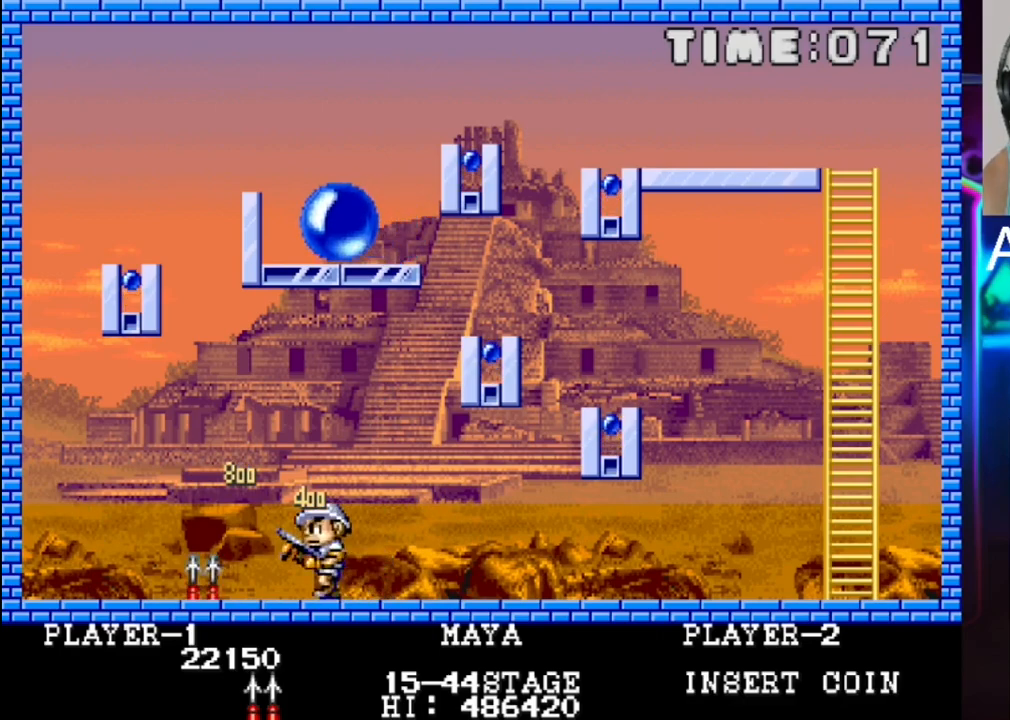
{"buttons": ["DPAD_RIGHT"], "events": [[383, "DPAD_LEFT", "up"], [450, "DPAD_RIGHT", "down"]]}
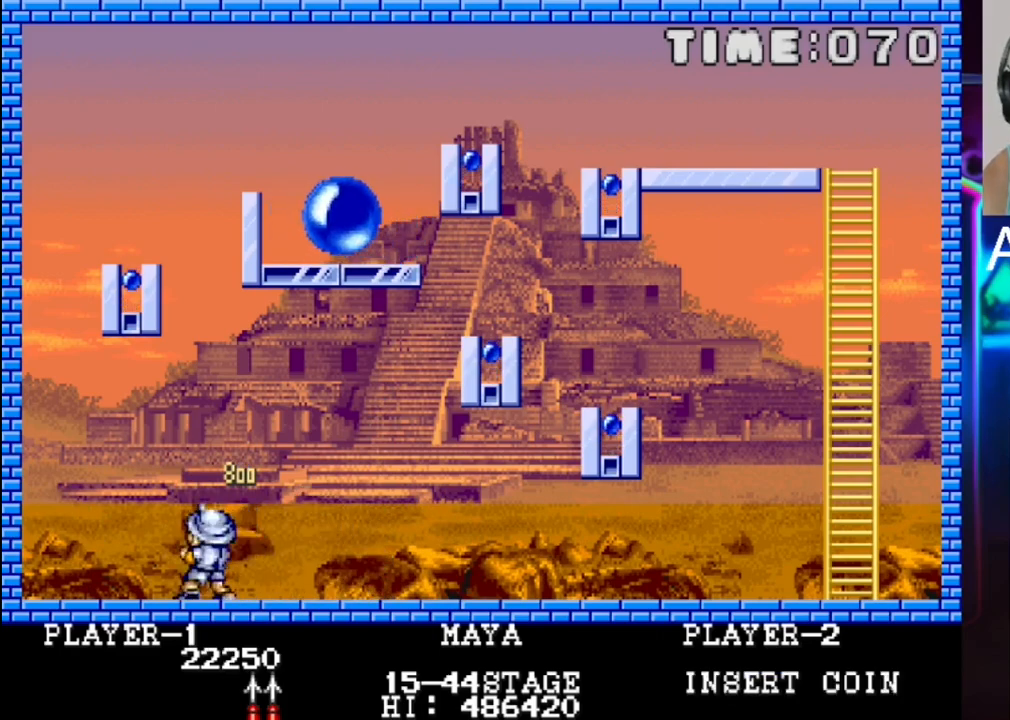
{"buttons": ["DPAD_RIGHT"], "events": []}
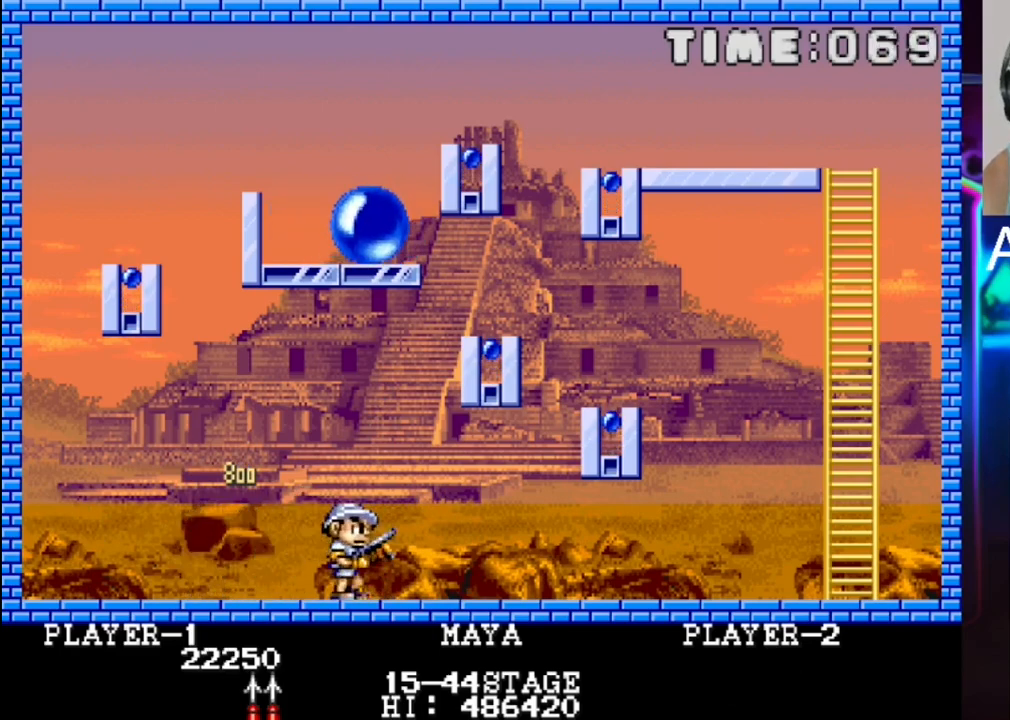
{"buttons": [], "events": [[117, "DPAD_RIGHT", "up"], [117, "X", "down"], [433, "X", "up"]]}
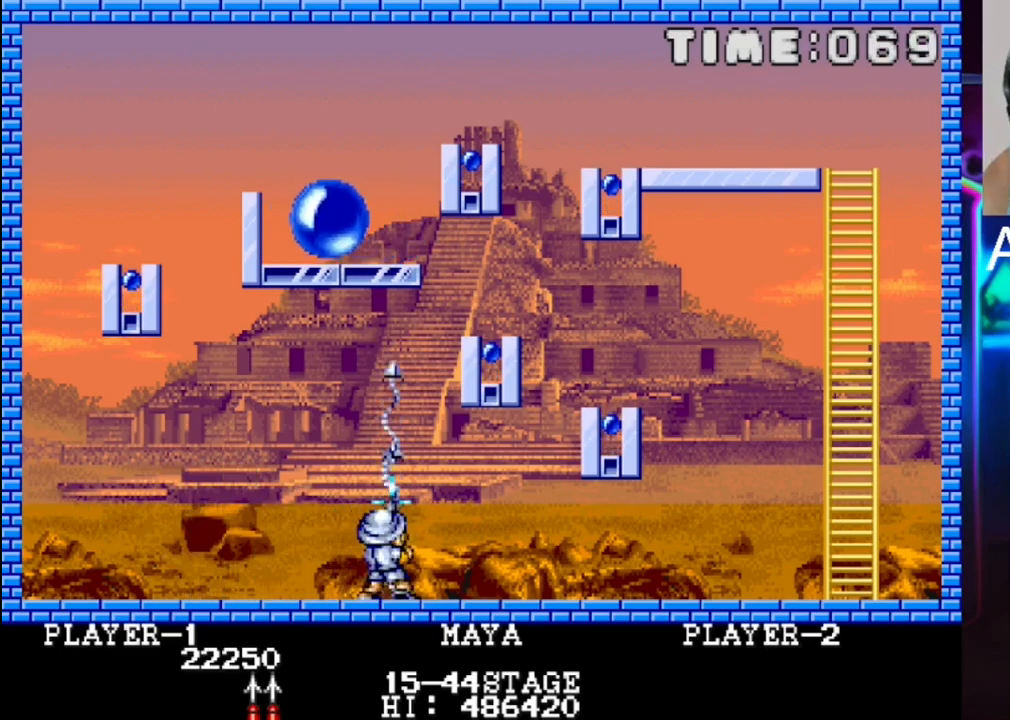
{"buttons": [], "events": [[67, "X", "down"], [133, "X", "up"], [200, "X", "down"], [333, "X", "up"], [417, "X", "down"], [483, "X", "up"]]}
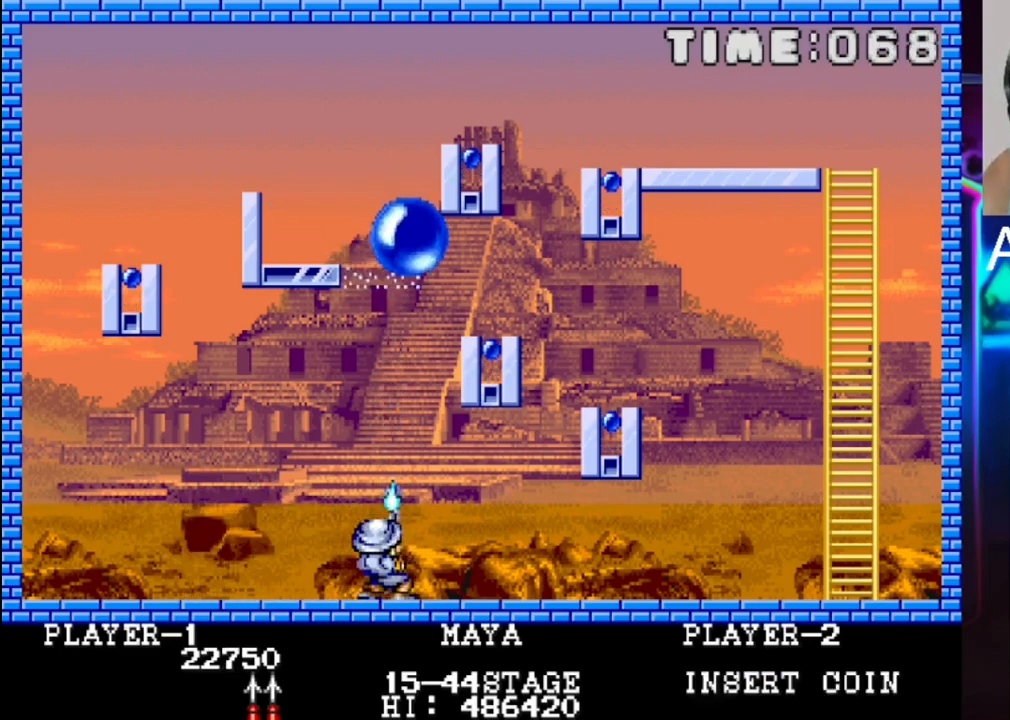
{"buttons": [], "events": [[33, "X", "down"], [300, "X", "up"], [367, "X", "down"], [500, "X", "up"]]}
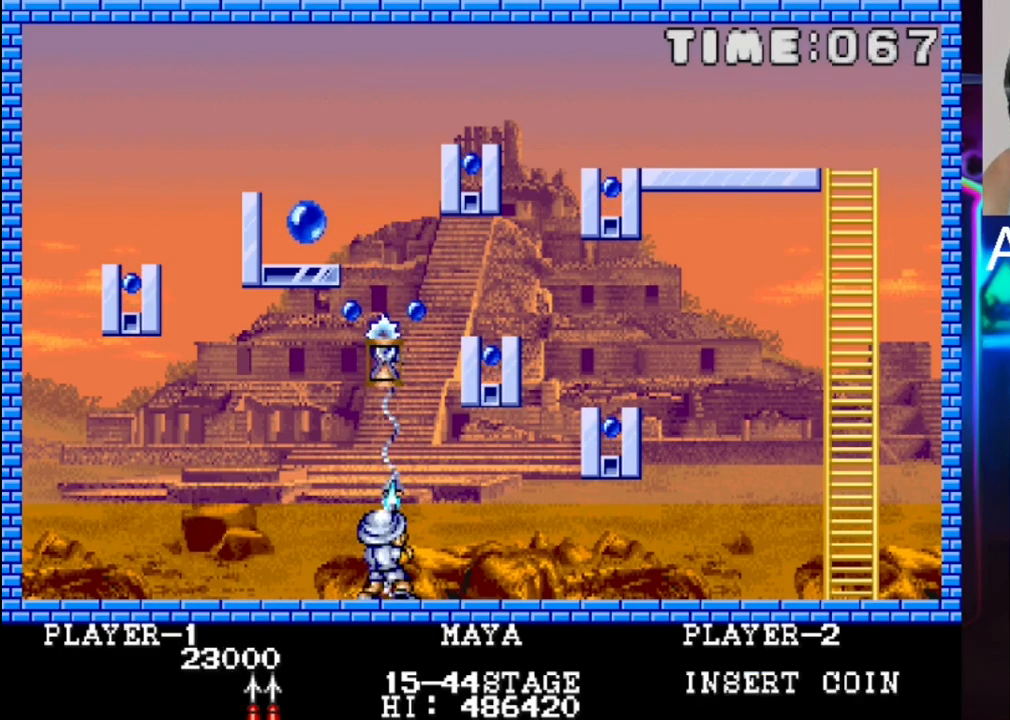
{"buttons": ["X"], "events": [[67, "X", "down"], [133, "X", "up"], [217, "X", "down"], [350, "X", "up"], [417, "X", "down"]]}
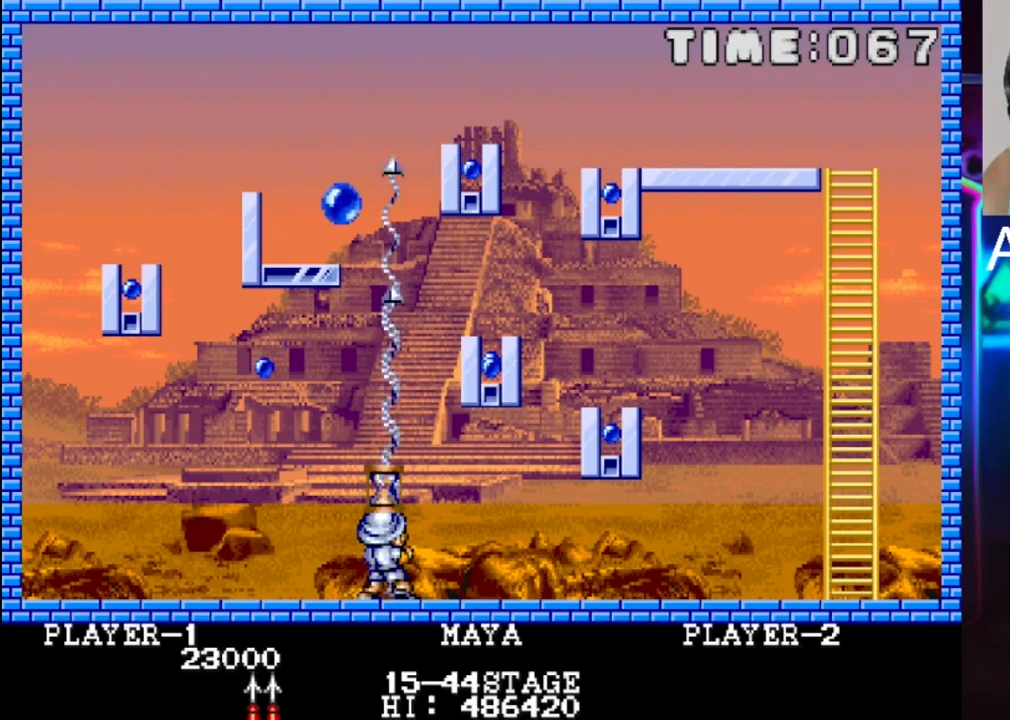
{"buttons": ["X"], "events": [[50, "X", "up"], [117, "X", "down"], [183, "X", "up"], [250, "X", "down"], [367, "X", "up"], [417, "X", "down"]]}
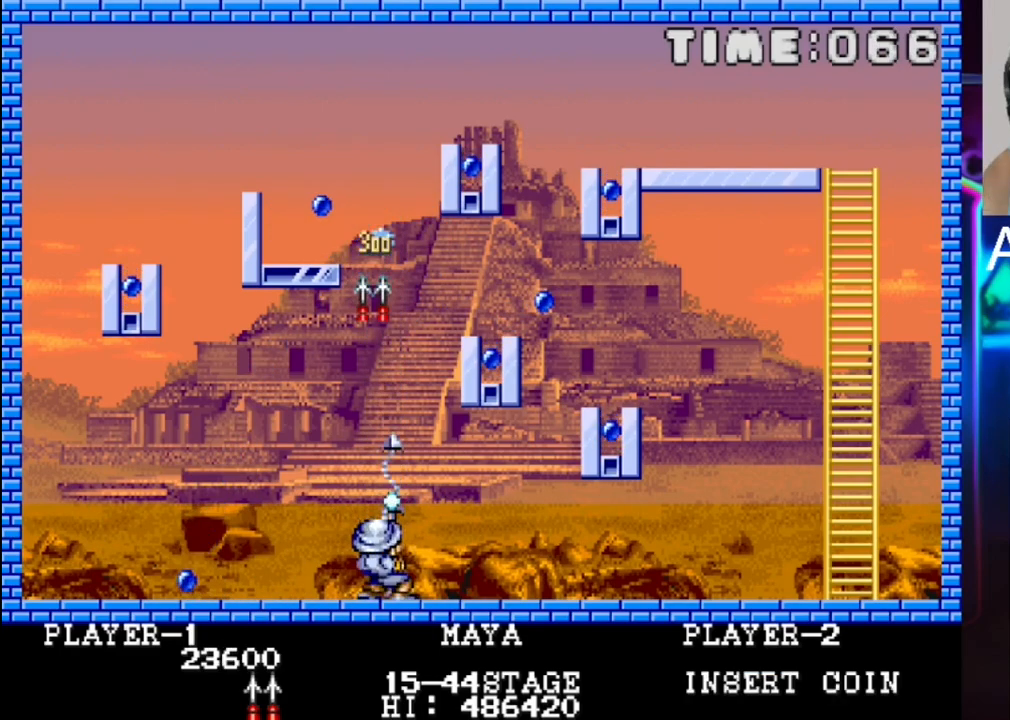
{"buttons": [], "events": [[200, "X", "up"], [333, "X", "down"], [467, "X", "up"]]}
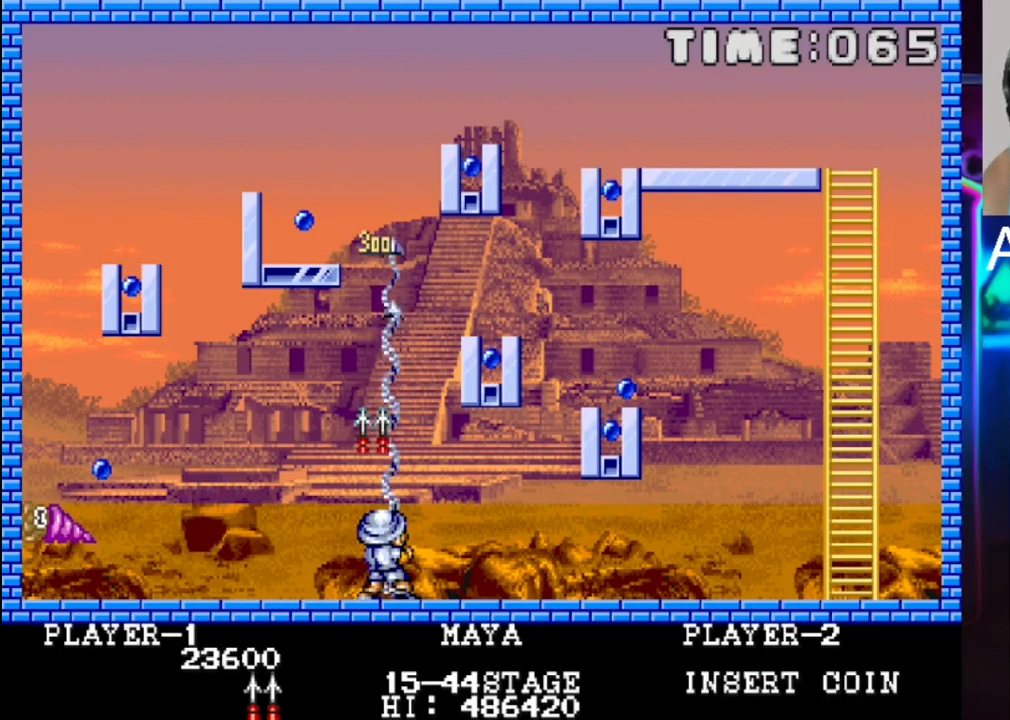
{"buttons": ["X"], "events": [[183, "X", "down"], [383, "X", "up"], [450, "X", "down"]]}